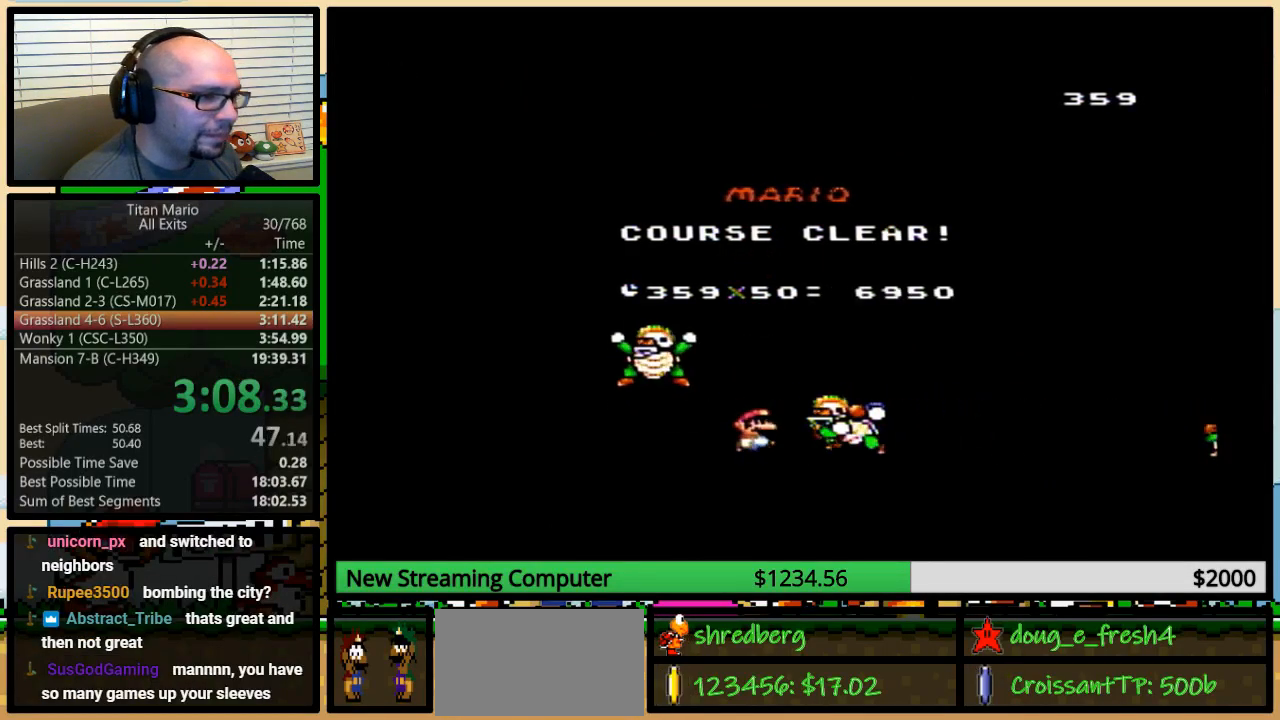
Gameplay with a controller (Nintendo layout); each line is a JSON object with the inputs held at the frame after it. "events" lists button and stick changes between this image and that frame as [ms after this image, input, new state], when the widget could be followed in between. Not read: L3 R3.
{"buttons": ["A"], "events": [[317, "A", "down"], [350, "B", "down"], [383, "A", "up"], [417, "Y", "down"], [450, "Y", "up"], [483, "A", "down"], [483, "B", "up"]]}
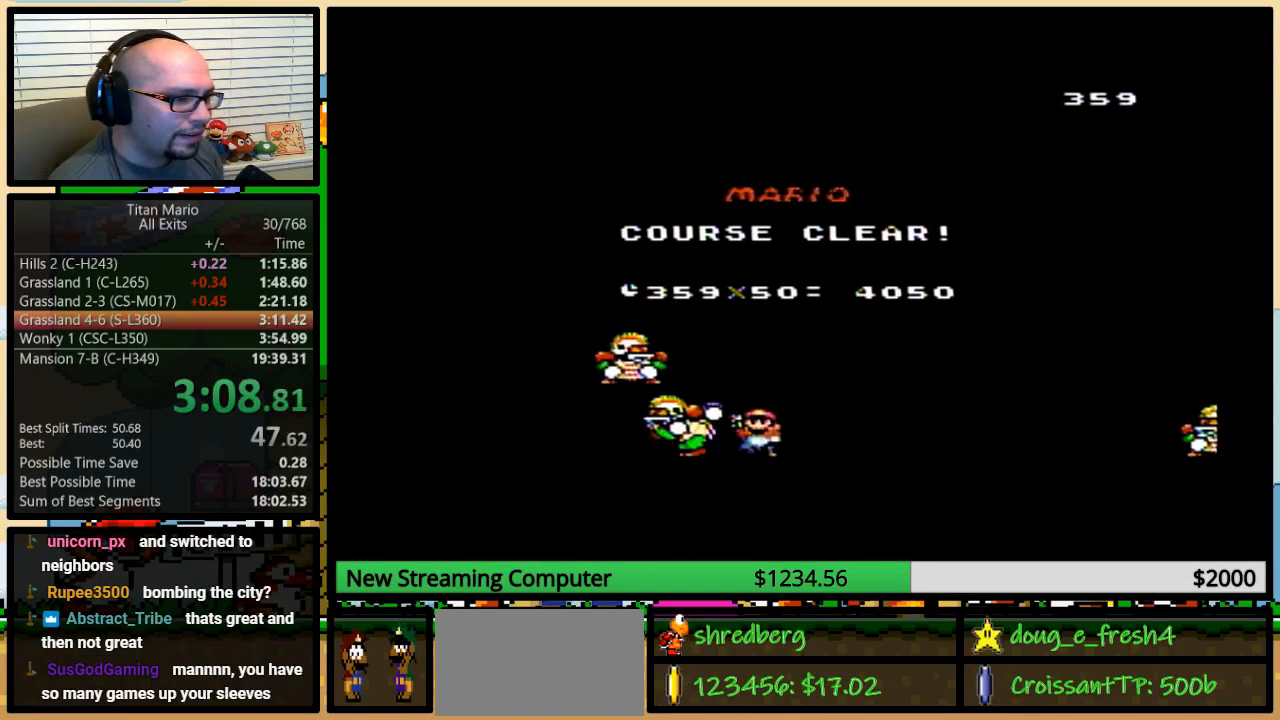
{"buttons": ["X"], "events": [[50, "A", "up"], [50, "B", "down"], [83, "Y", "down"], [117, "A", "down"], [117, "B", "up"], [117, "Y", "up"], [183, "B", "down"], [250, "A", "up"], [250, "B", "up"], [250, "Y", "down"], [283, "X", "down"], [283, "Y", "up"], [317, "A", "down"], [317, "X", "up"], [350, "X", "down"], [383, "A", "up"], [383, "X", "up"], [383, "Y", "down"], [483, "X", "down"], [483, "Y", "up"]]}
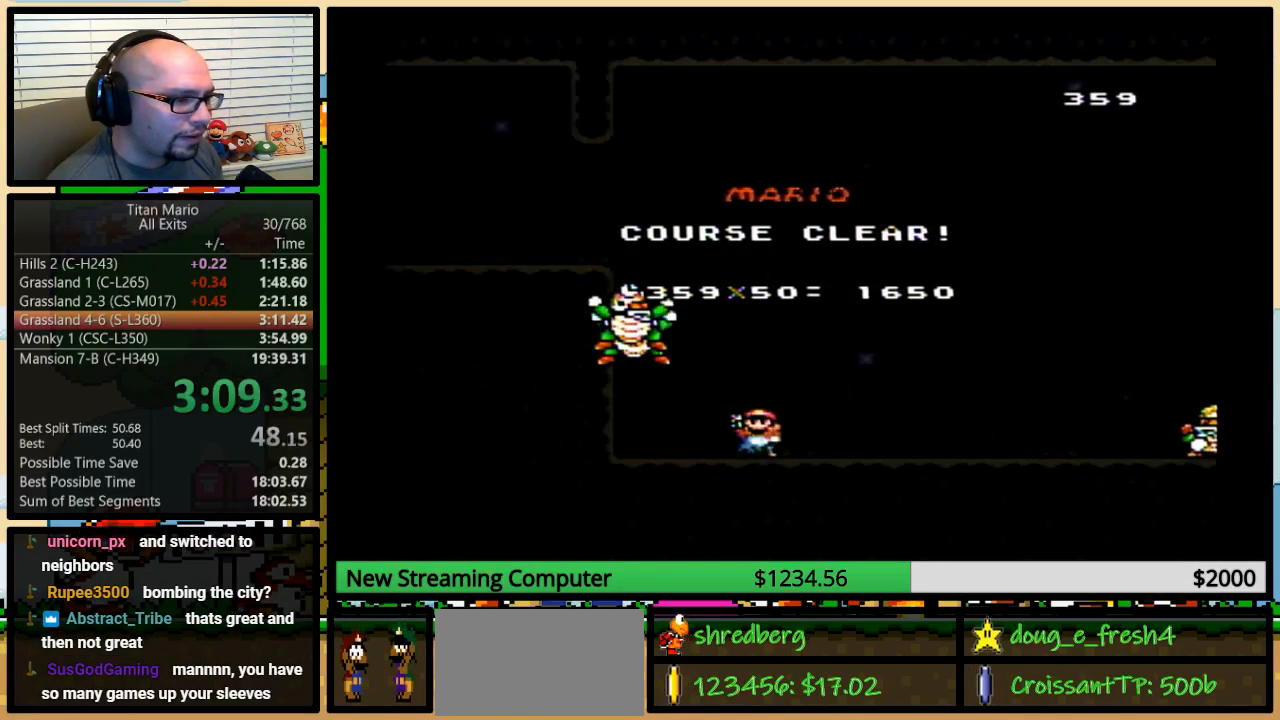
{"buttons": [], "events": [[17, "A", "down"], [50, "A", "up"], [83, "X", "up"], [83, "Y", "down"], [150, "A", "down"], [150, "Y", "up"], [217, "X", "down"], [250, "A", "up"], [250, "X", "up"], [250, "Y", "down"], [317, "X", "down"], [350, "A", "down"], [350, "X", "up"], [350, "Y", "up"], [383, "A", "up"]]}
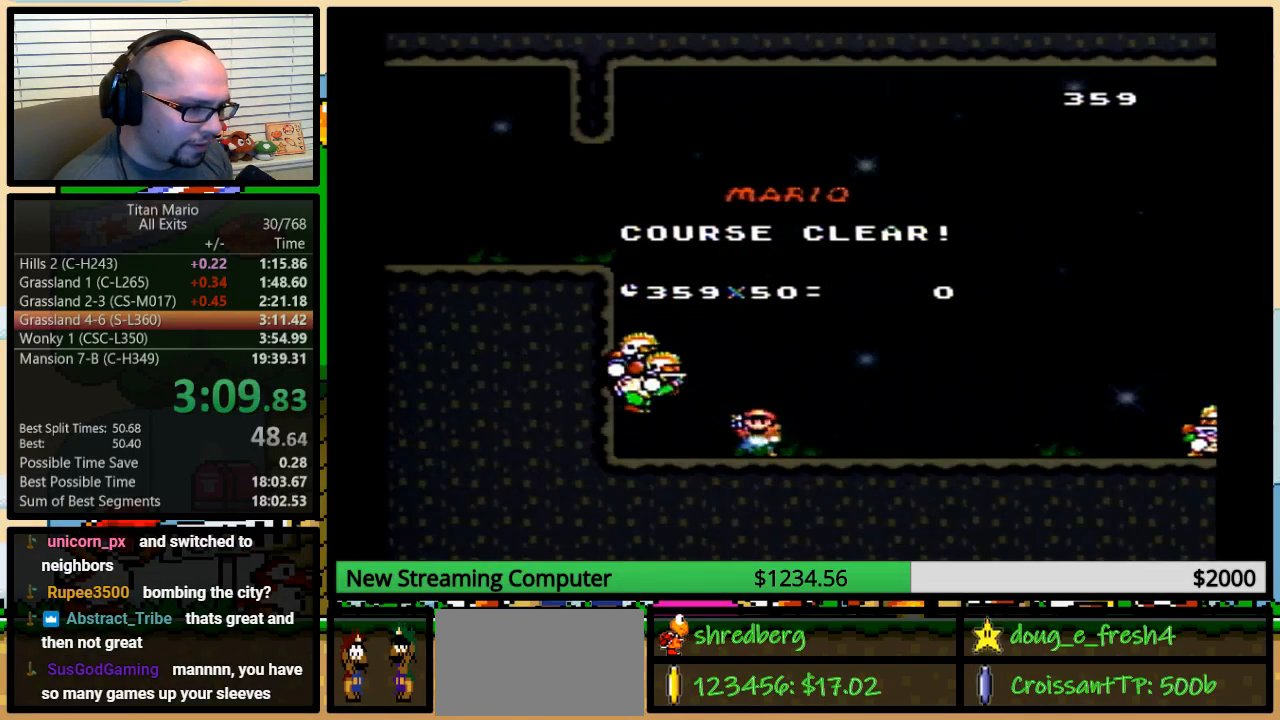
{"buttons": [], "events": []}
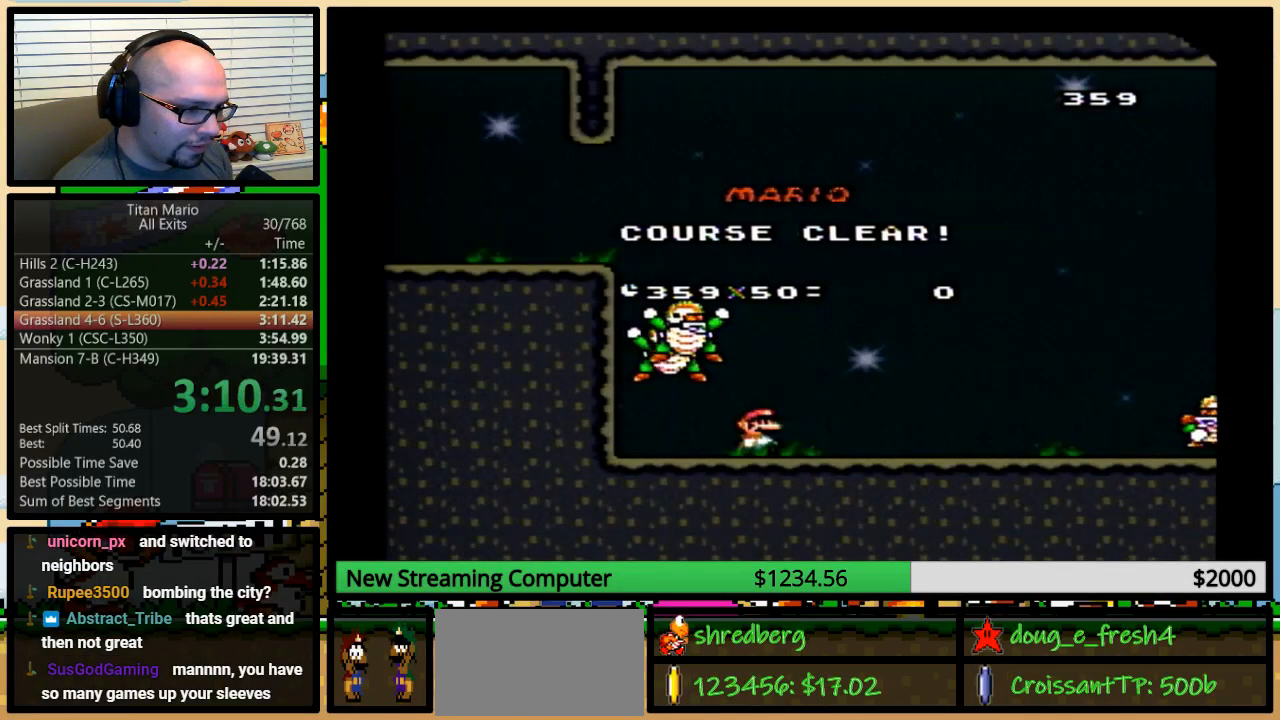
{"buttons": [], "events": []}
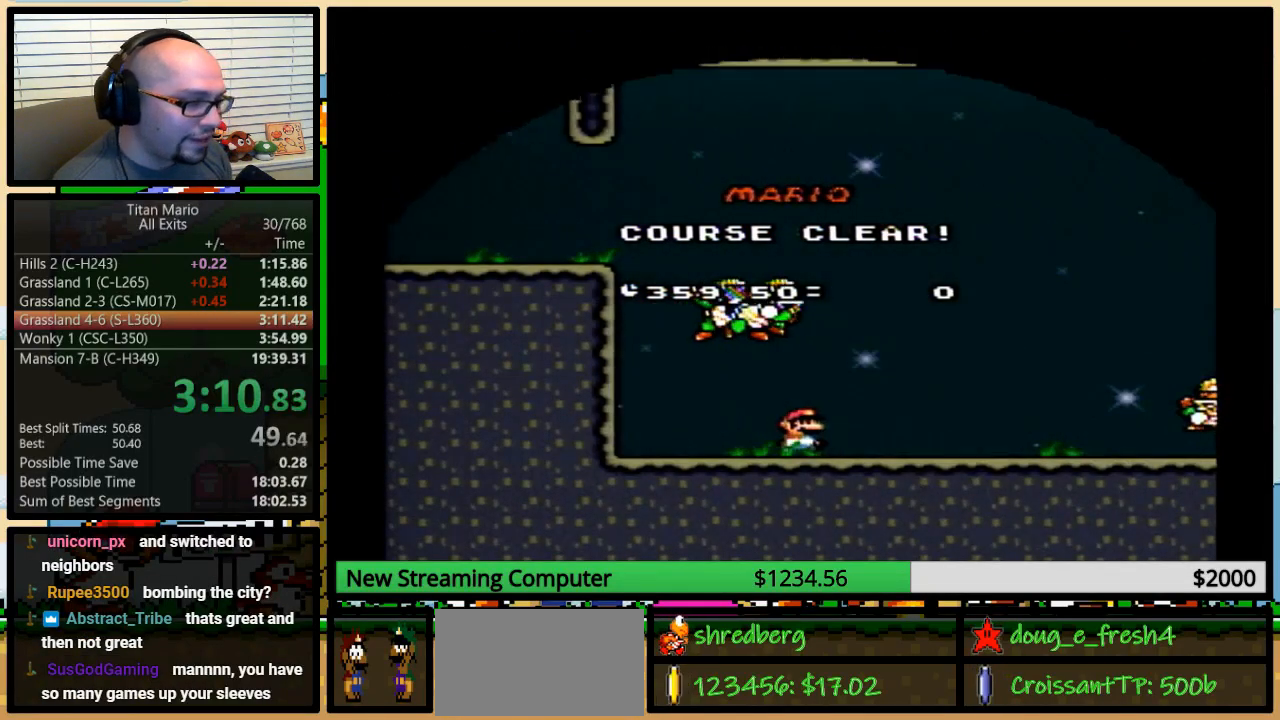
{"buttons": [], "events": []}
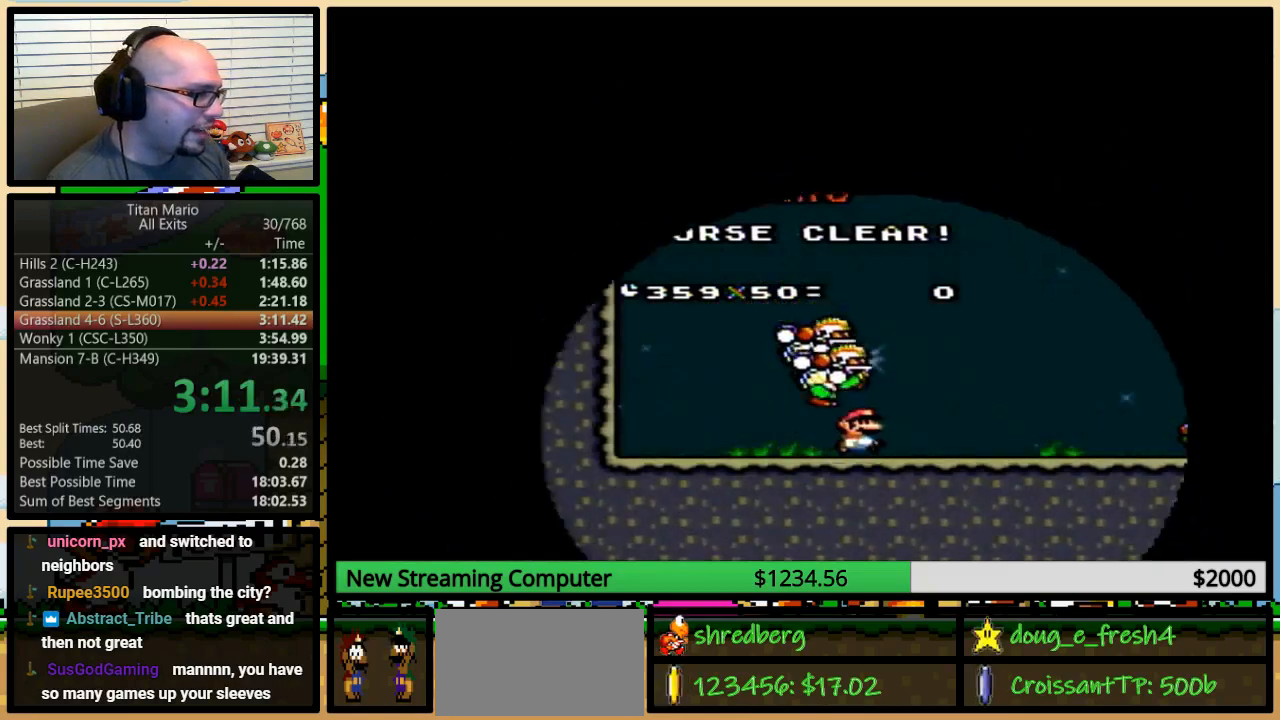
{"buttons": [], "events": []}
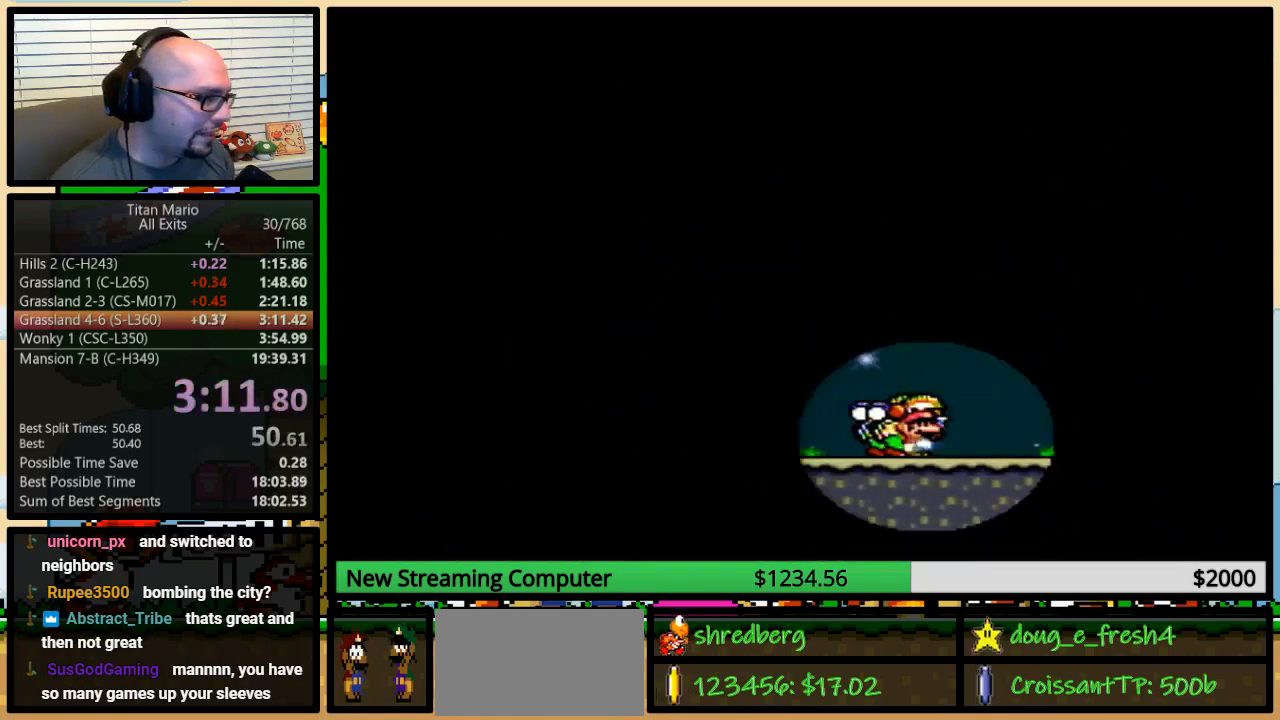
{"buttons": [], "events": []}
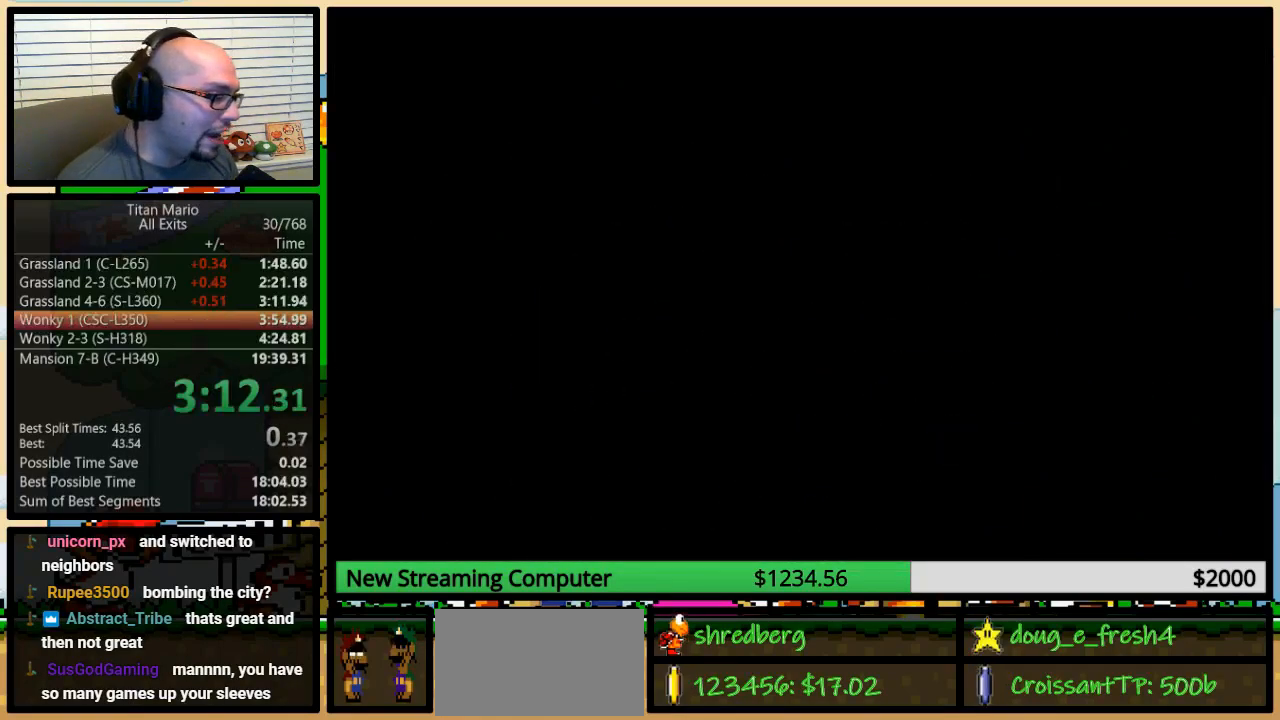
{"buttons": [], "events": []}
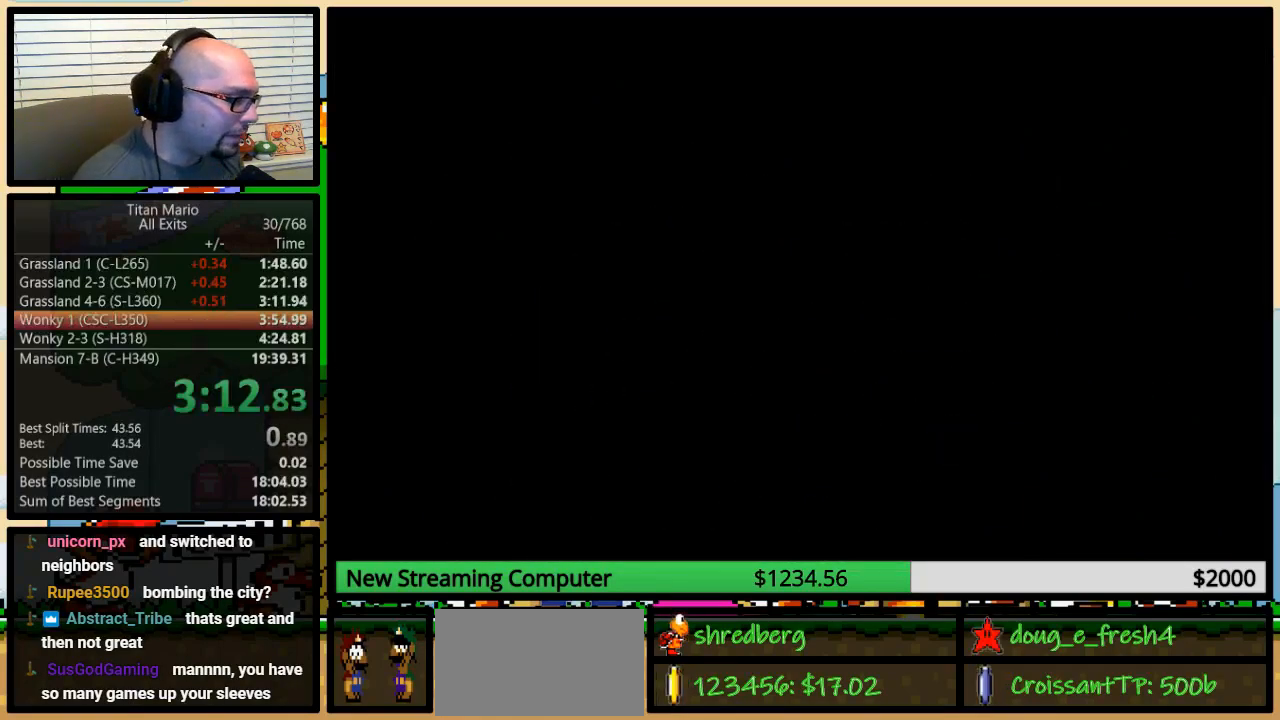
{"buttons": [], "events": []}
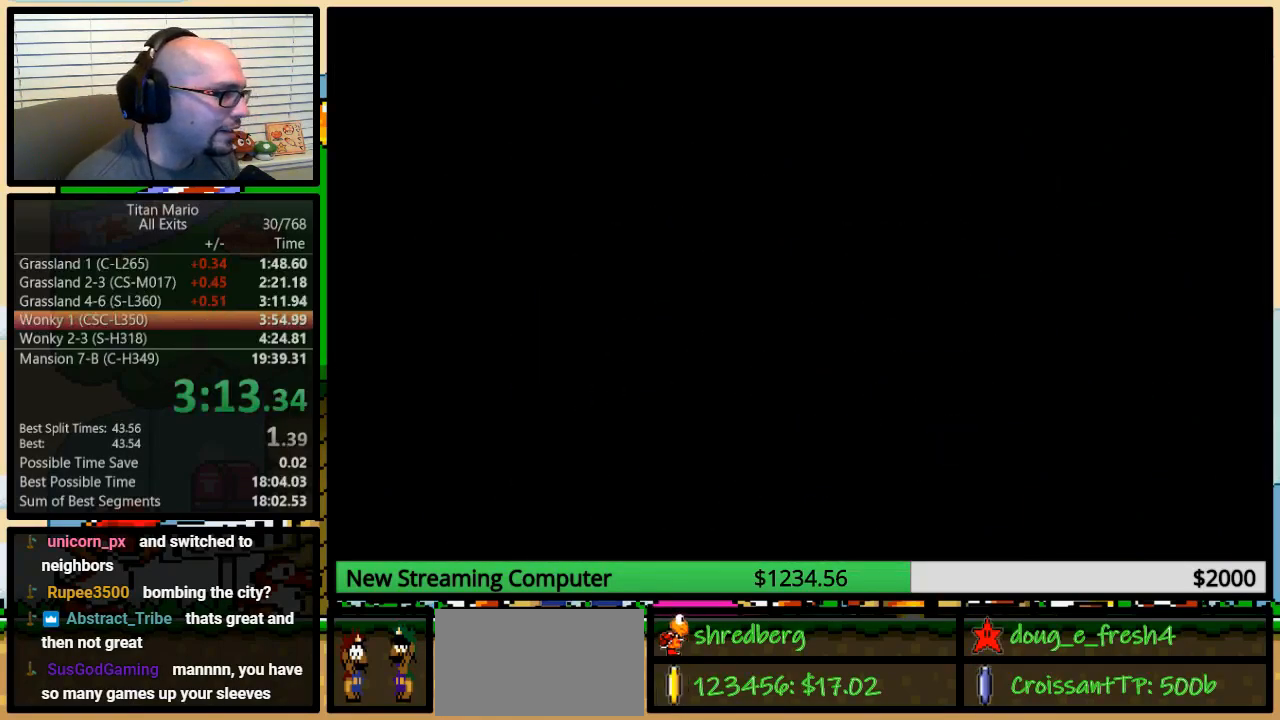
{"buttons": [], "events": []}
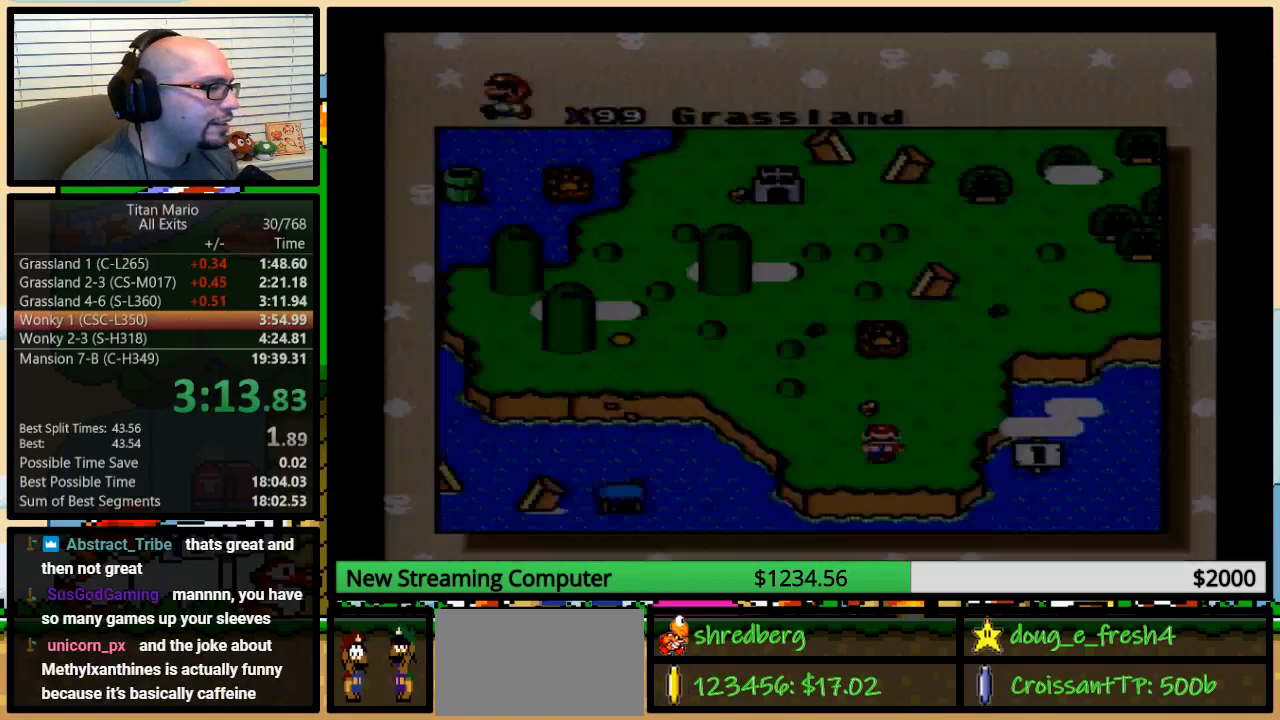
{"buttons": [], "events": [[83, "L1", "down"], [150, "L1", "up"], [250, "L1", "down"], [283, "L1", "up"]]}
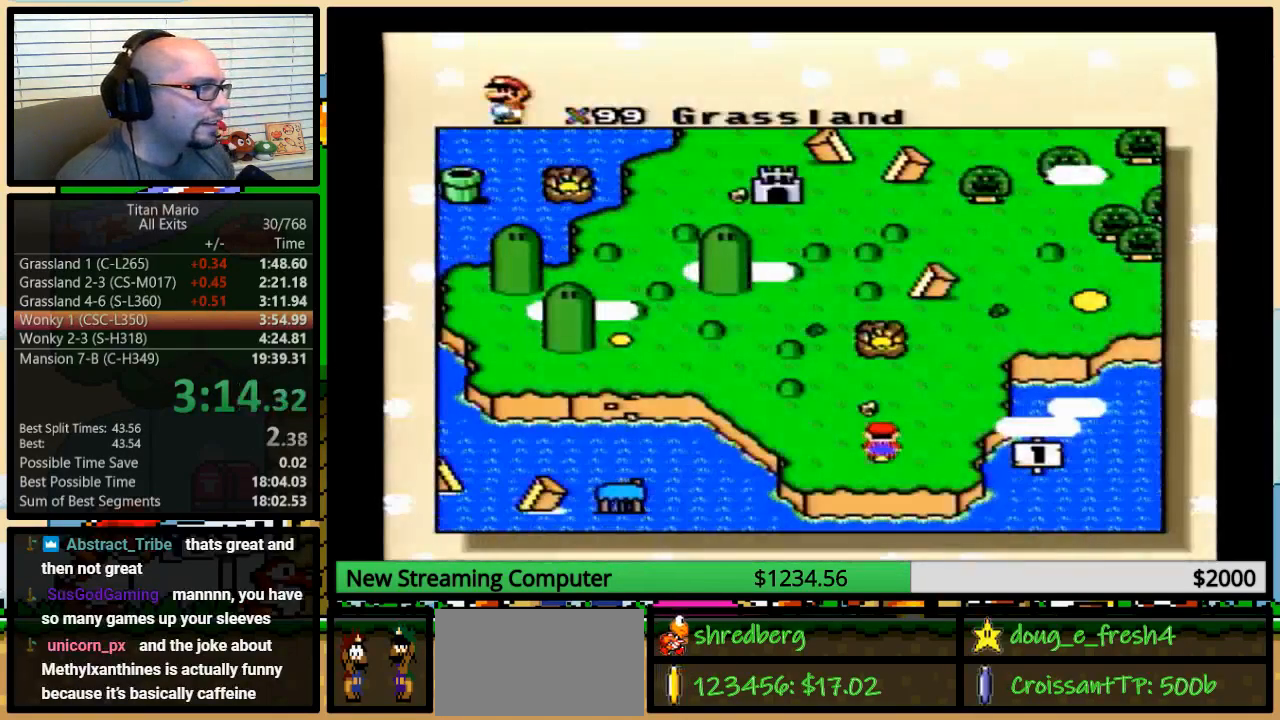
{"buttons": ["X"], "events": [[283, "X", "down"], [350, "X", "up"], [383, "A", "down"], [417, "A", "up"], [417, "X", "down"]]}
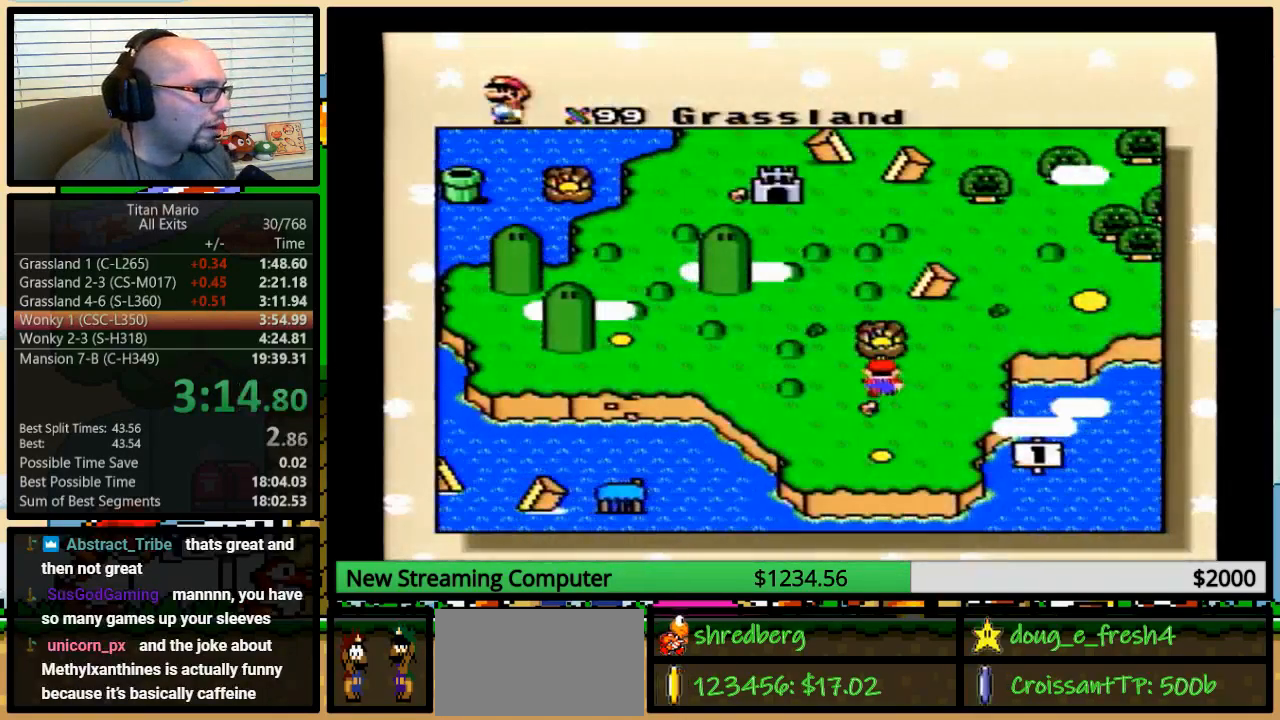
{"buttons": ["B", "X", "Y"], "events": [[50, "X", "up"], [83, "A", "down"], [117, "A", "up"], [117, "X", "down"], [150, "B", "down"], [250, "A", "down"], [250, "X", "up"], [283, "A", "up"], [283, "X", "down"], [317, "B", "up"], [317, "Y", "down"], [383, "B", "down"], [383, "Y", "up"], [417, "X", "up"], [417, "Y", "down"], [450, "A", "down"], [450, "B", "up"], [483, "A", "up"], [483, "B", "down"], [483, "X", "down"]]}
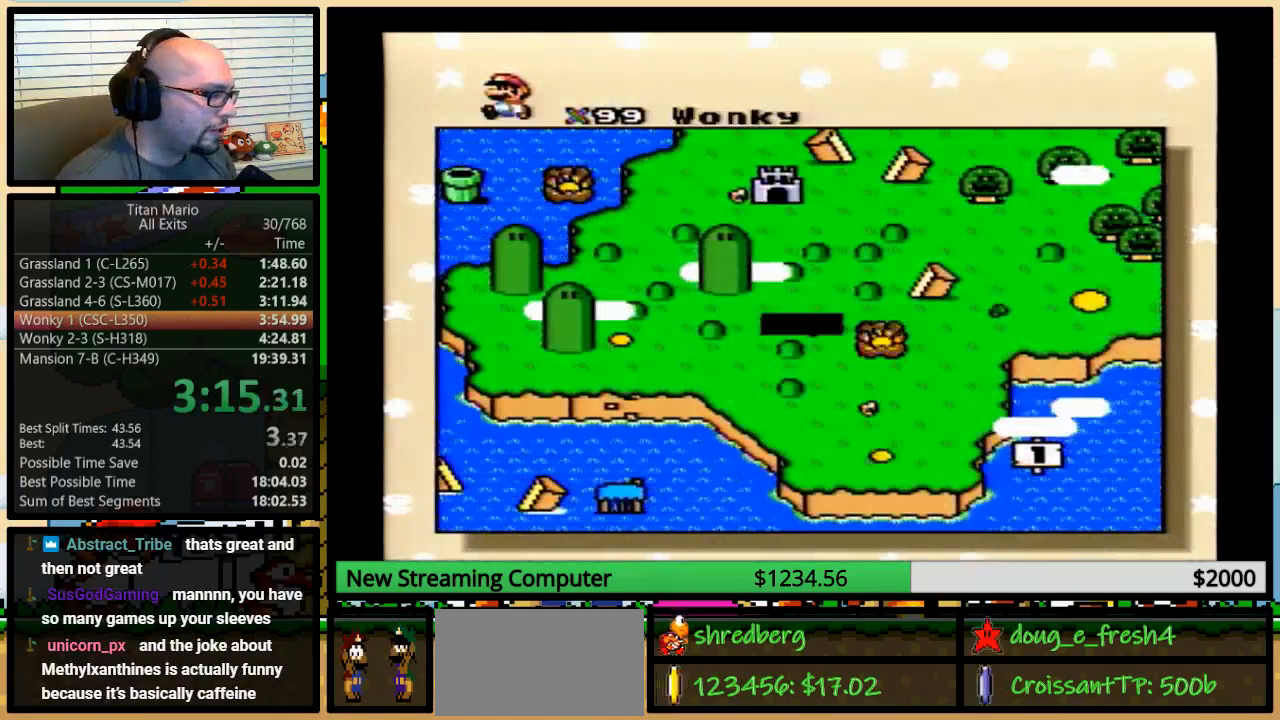
{"buttons": ["A"], "events": [[50, "B", "up"], [50, "Y", "up"], [83, "B", "down"], [83, "X", "up"], [117, "A", "down"], [117, "Y", "down"], [150, "A", "up"], [150, "B", "up"], [150, "X", "down"], [150, "Y", "up"], [217, "B", "down"], [217, "Y", "down"], [250, "B", "up"], [250, "X", "up"], [250, "Y", "up"], [283, "A", "down"], [283, "B", "down"], [350, "A", "up"], [350, "B", "up"], [350, "X", "down"], [417, "B", "down"], [417, "Y", "down"], [450, "B", "up"], [450, "X", "up"], [450, "Y", "up"], [483, "A", "down"]]}
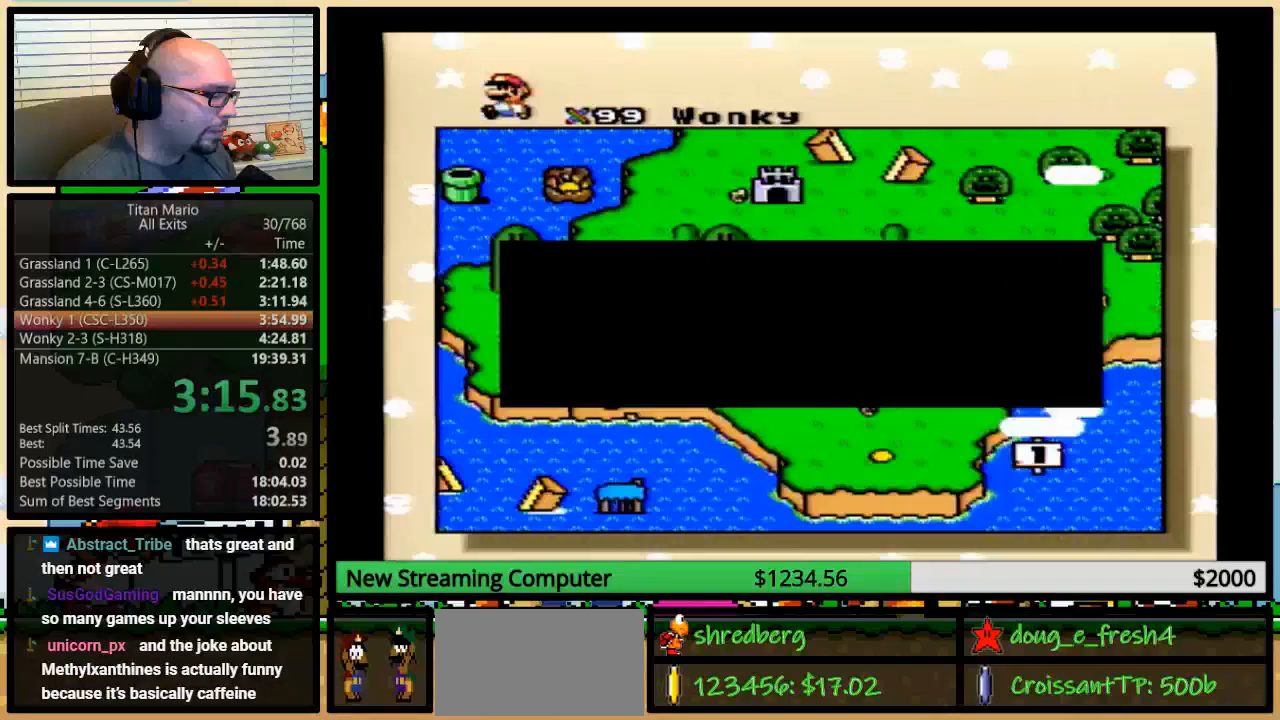
{"buttons": ["X"], "events": [[17, "A", "up"], [17, "B", "down"], [17, "X", "down"], [17, "Y", "down"], [50, "B", "up"], [83, "Y", "up"], [117, "B", "down"], [117, "Y", "down"], [150, "A", "down"], [150, "B", "up"], [150, "X", "up"], [150, "Y", "up"], [183, "A", "up"], [250, "X", "down"], [350, "A", "down"], [350, "B", "down"], [350, "X", "up"], [383, "A", "up"], [383, "B", "up"], [383, "X", "down"], [450, "B", "down"], [450, "Y", "down"], [483, "B", "up"], [483, "Y", "up"]]}
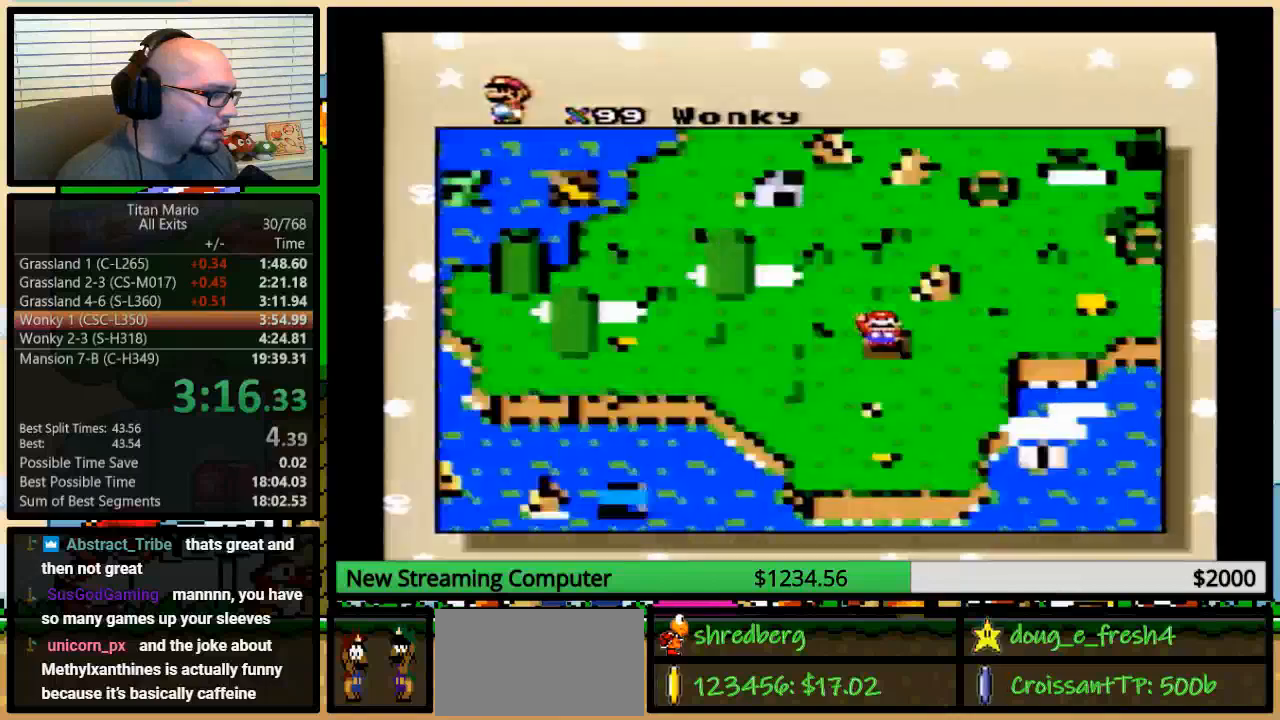
{"buttons": ["X"], "events": [[17, "A", "down"], [17, "B", "down"], [17, "X", "up"], [50, "Y", "down"], [83, "A", "up"], [83, "B", "up"], [83, "X", "down"], [83, "Y", "up"], [150, "B", "down"], [150, "Y", "down"], [217, "B", "up"], [217, "X", "up"], [217, "Y", "up"], [250, "B", "down"], [250, "X", "down"], [250, "Y", "down"], [283, "B", "up"], [283, "Y", "up"], [317, "B", "down"], [350, "X", "up"], [350, "Y", "down"], [383, "A", "down"], [383, "B", "up"], [383, "Y", "up"], [450, "A", "up"], [450, "B", "down"], [450, "Y", "down"], [483, "B", "up"], [483, "X", "down"], [483, "Y", "up"]]}
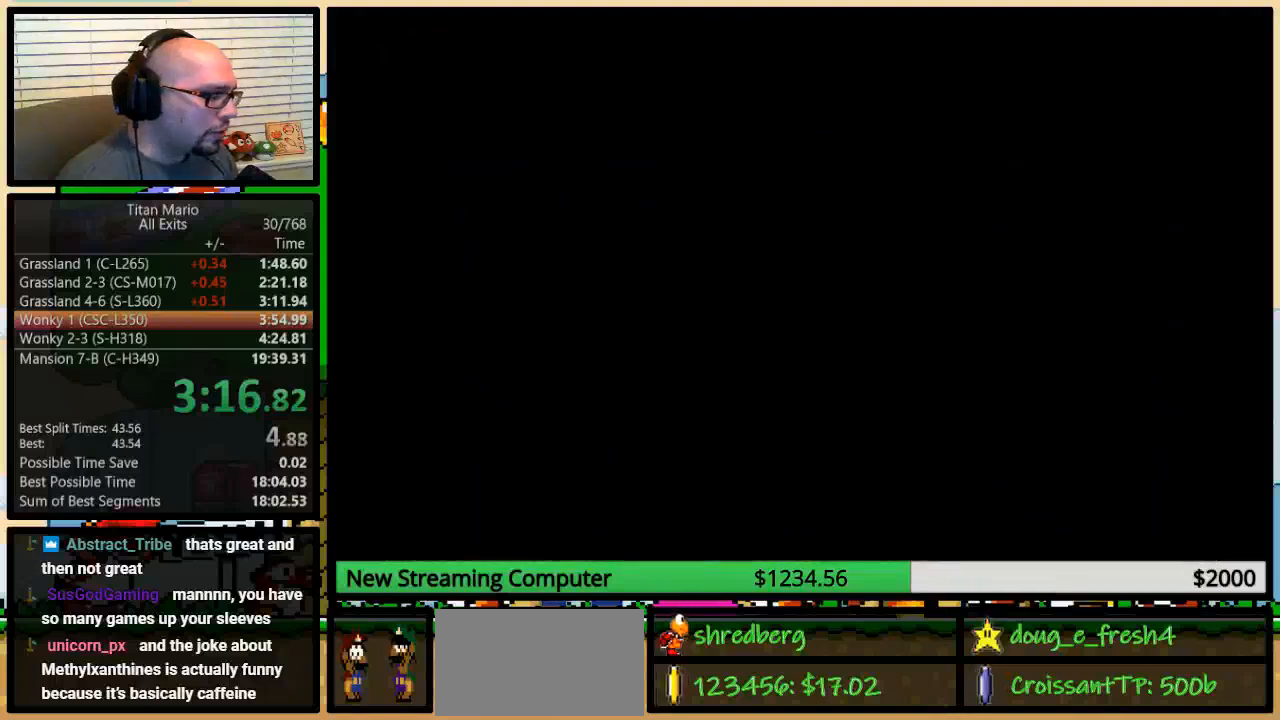
{"buttons": ["A"], "events": [[50, "B", "down"], [50, "Y", "down"], [83, "A", "down"], [83, "B", "up"], [83, "X", "up"], [117, "Y", "up"]]}
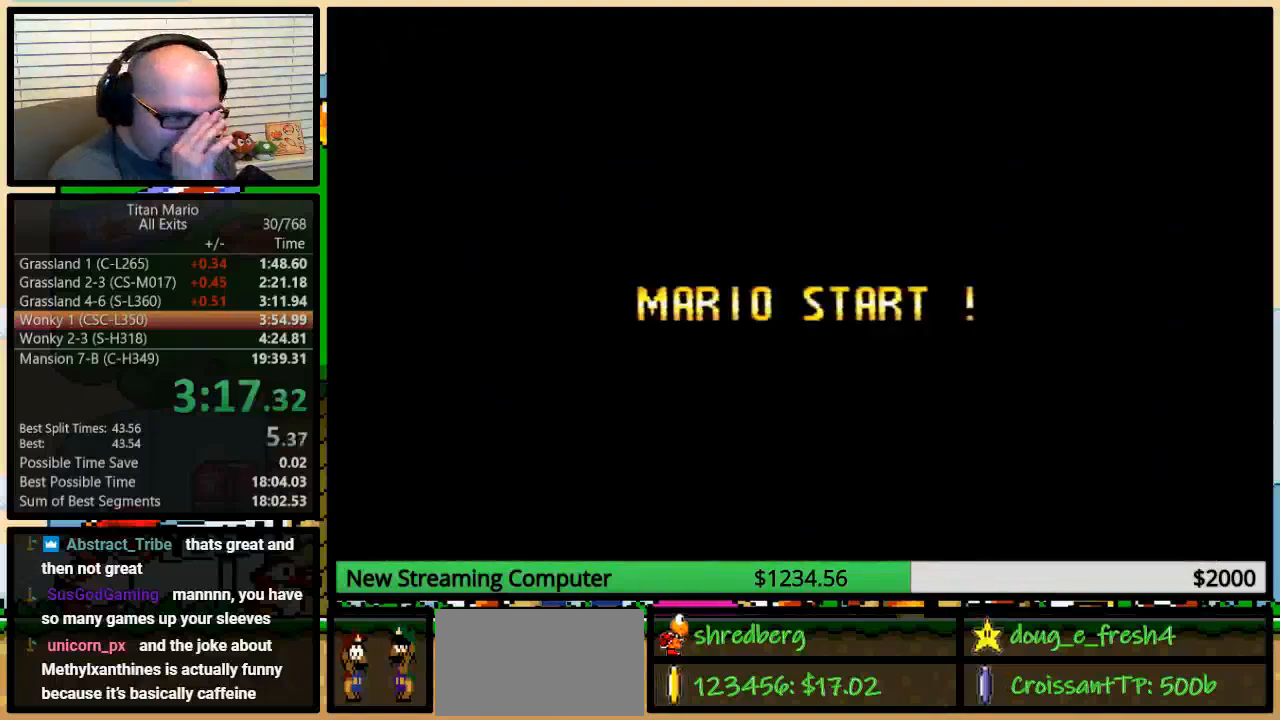
{"buttons": ["A"], "events": []}
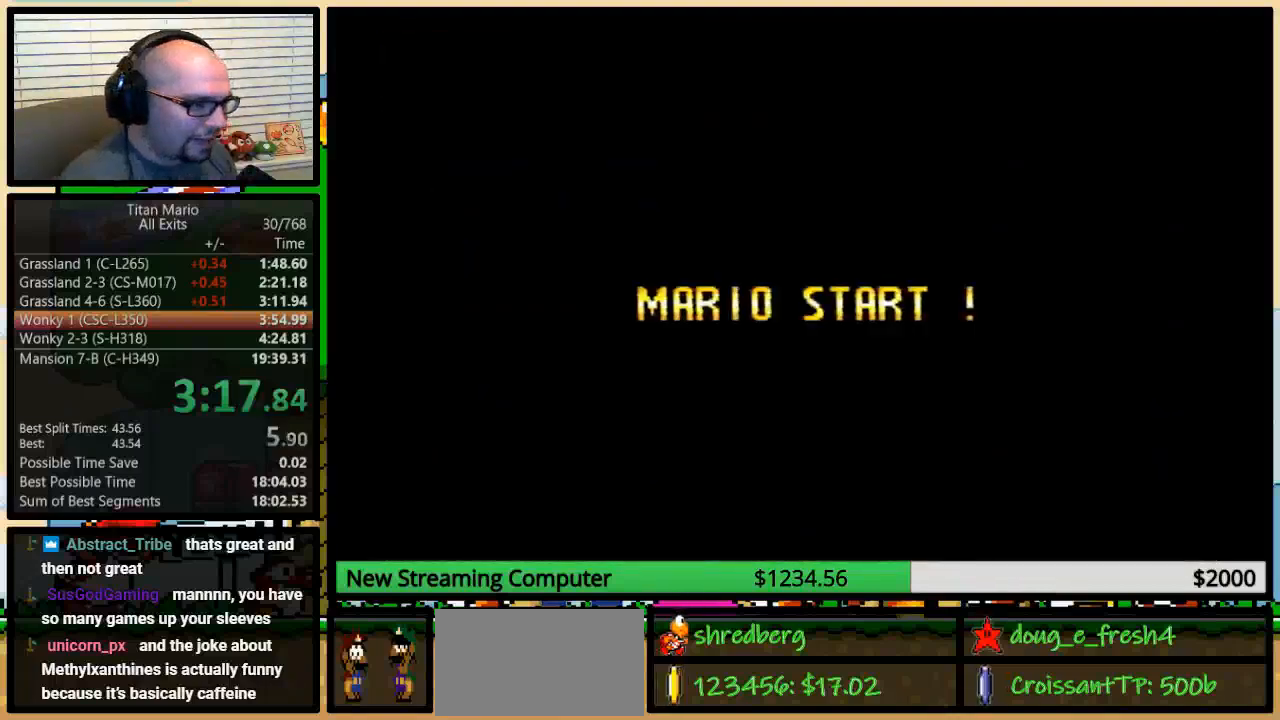
{"buttons": ["A"], "events": []}
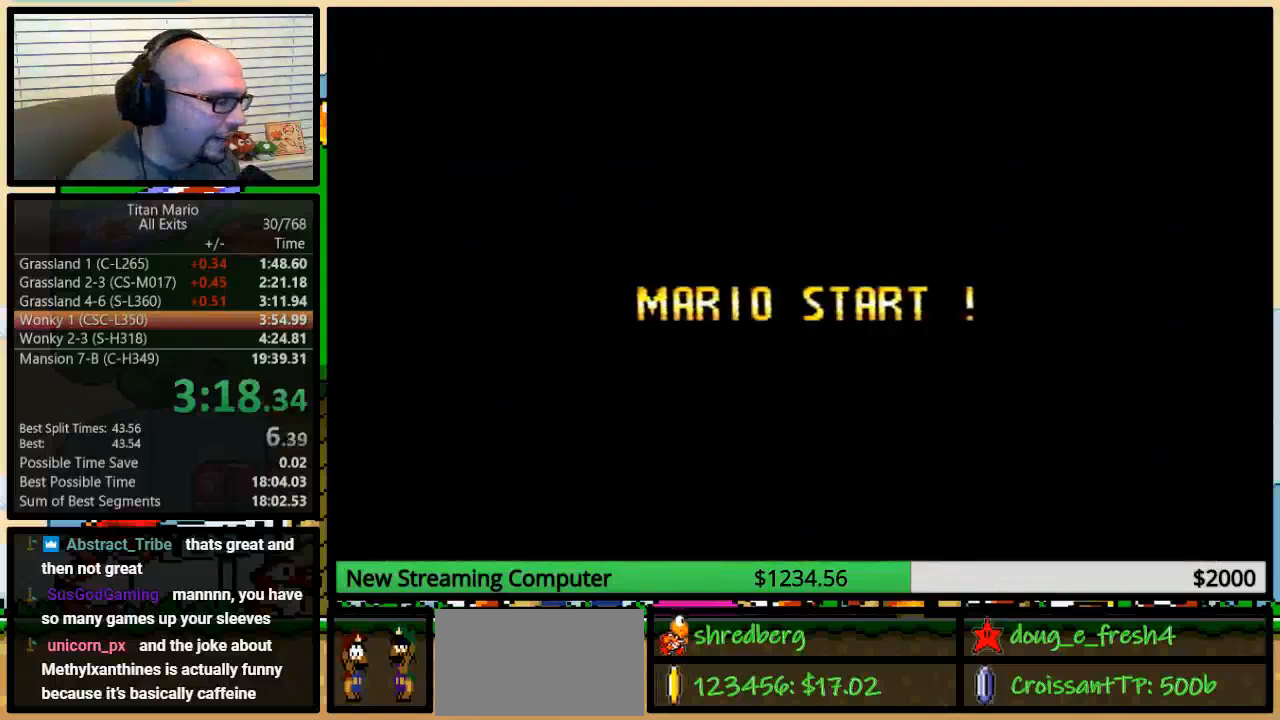
{"buttons": [], "events": [[250, "A", "up"]]}
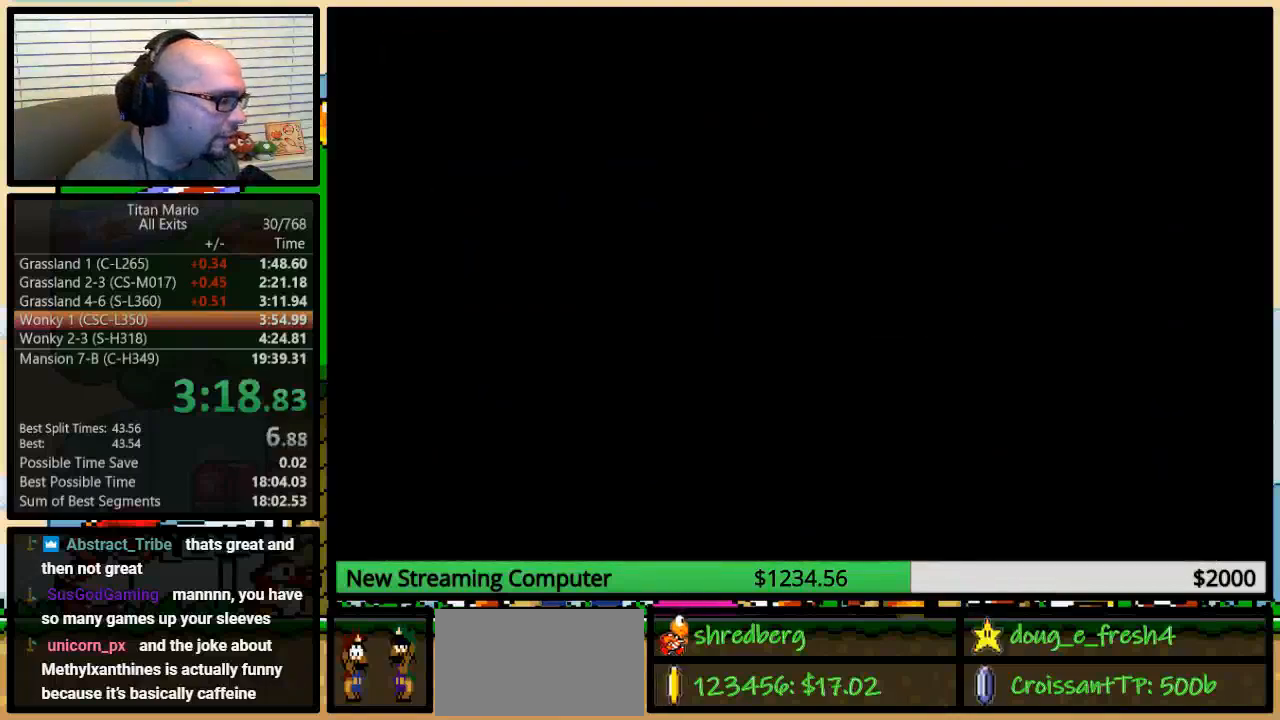
{"buttons": ["Y", "DPAD_RIGHT"], "events": [[383, "DPAD_RIGHT", "down"], [383, "Y", "down"]]}
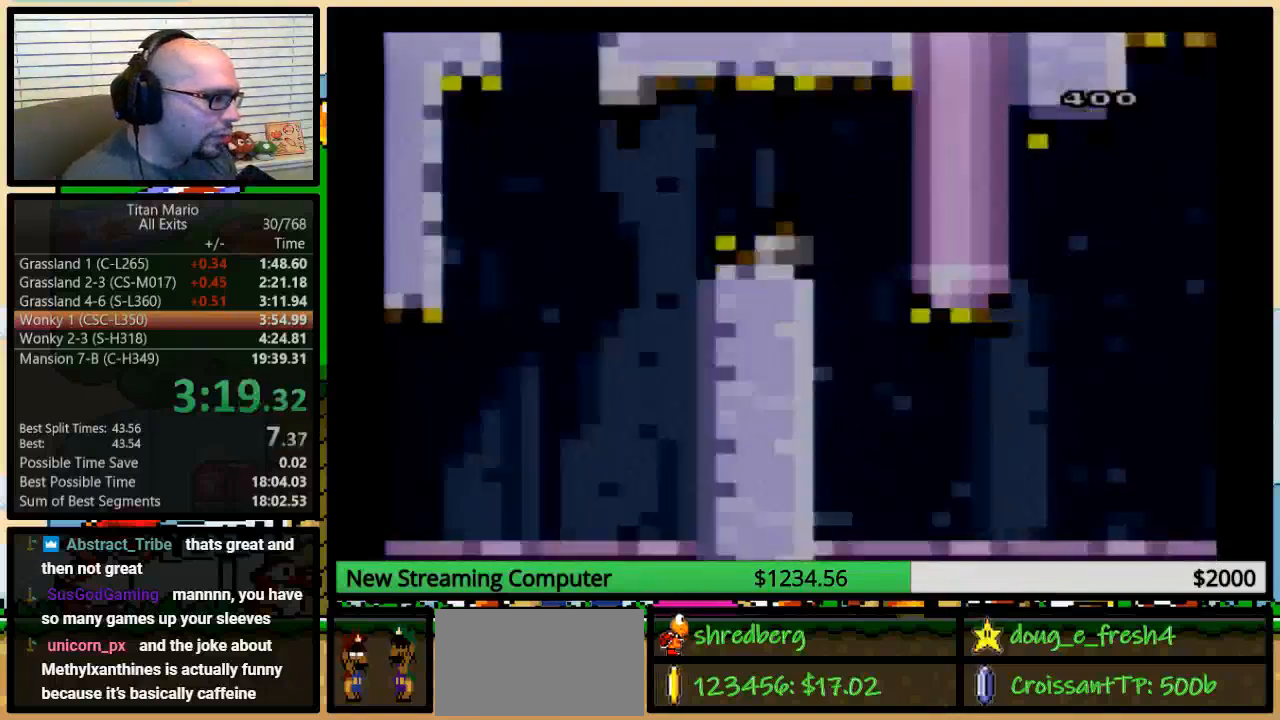
{"buttons": ["Y"], "events": [[317, "DPAD_RIGHT", "up"]]}
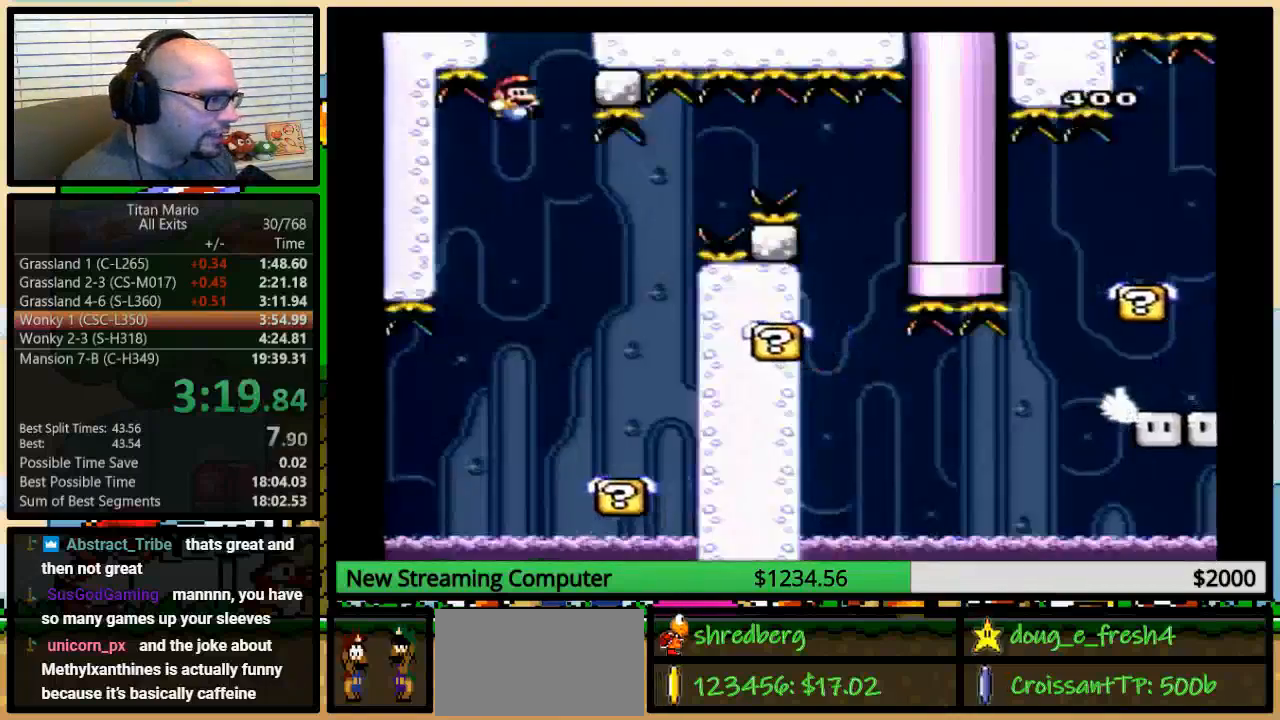
{"buttons": ["Y"], "events": []}
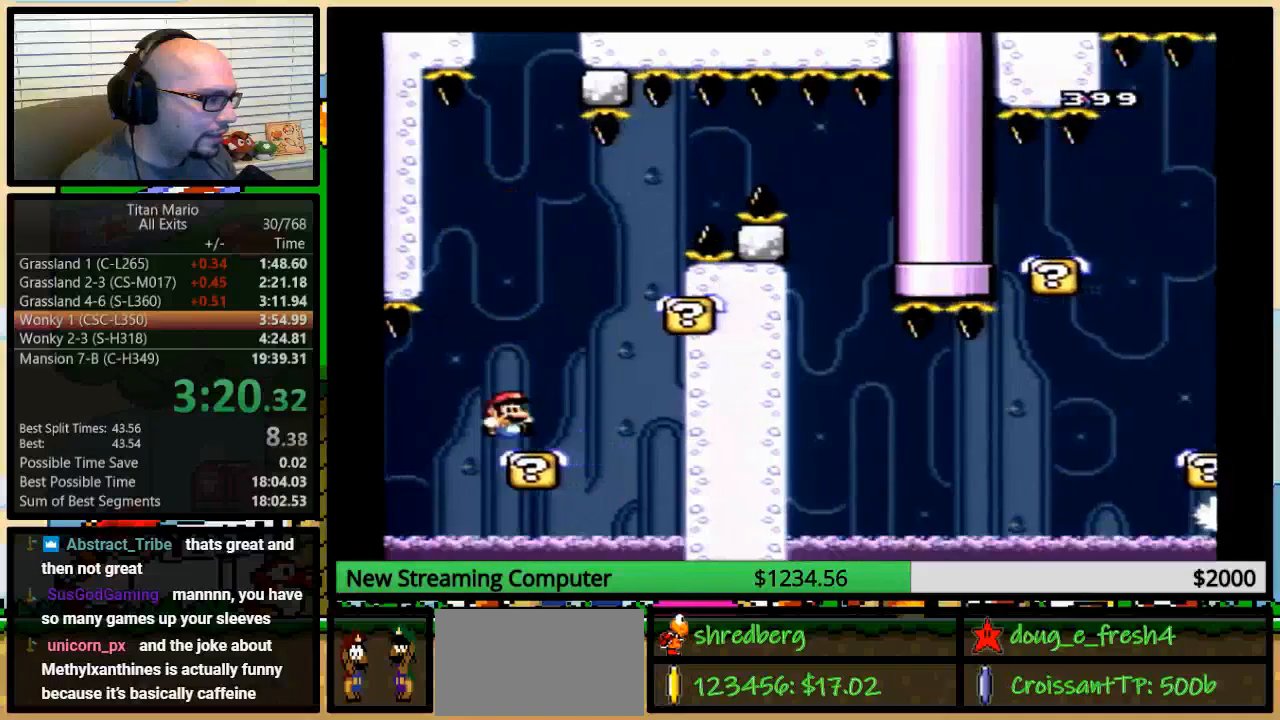
{"buttons": ["B", "Y", "DPAD_RIGHT"], "events": [[50, "DPAD_RIGHT", "down"], [250, "B", "down"], [283, "DPAD_LEFT", "down"], [283, "DPAD_RIGHT", "up"], [350, "DPAD_UP", "down"], [383, "DPAD_LEFT", "up"], [383, "DPAD_RIGHT", "down"], [383, "DPAD_UP", "up"]]}
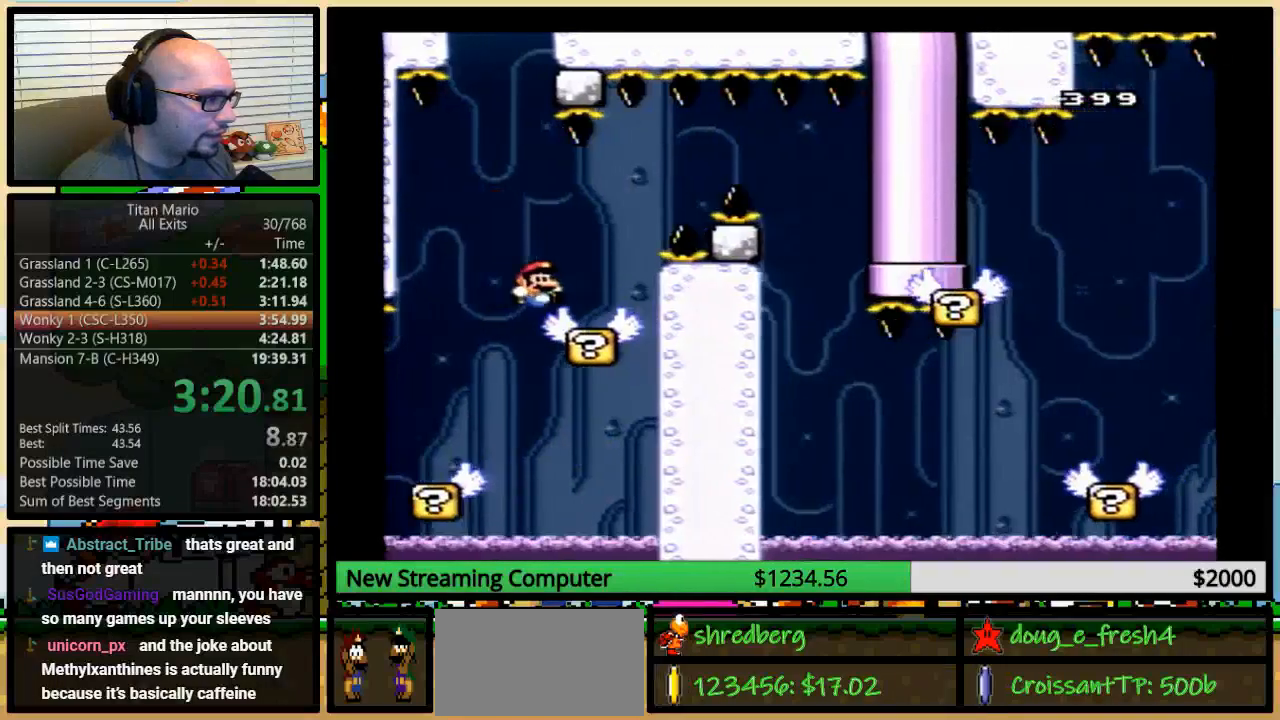
{"buttons": ["B", "Y", "DPAD_RIGHT"], "events": [[17, "B", "up"], [83, "DPAD_RIGHT", "up"], [150, "DPAD_RIGHT", "down"], [183, "DPAD_UP", "down"], [283, "B", "down"], [350, "DPAD_UP", "up"]]}
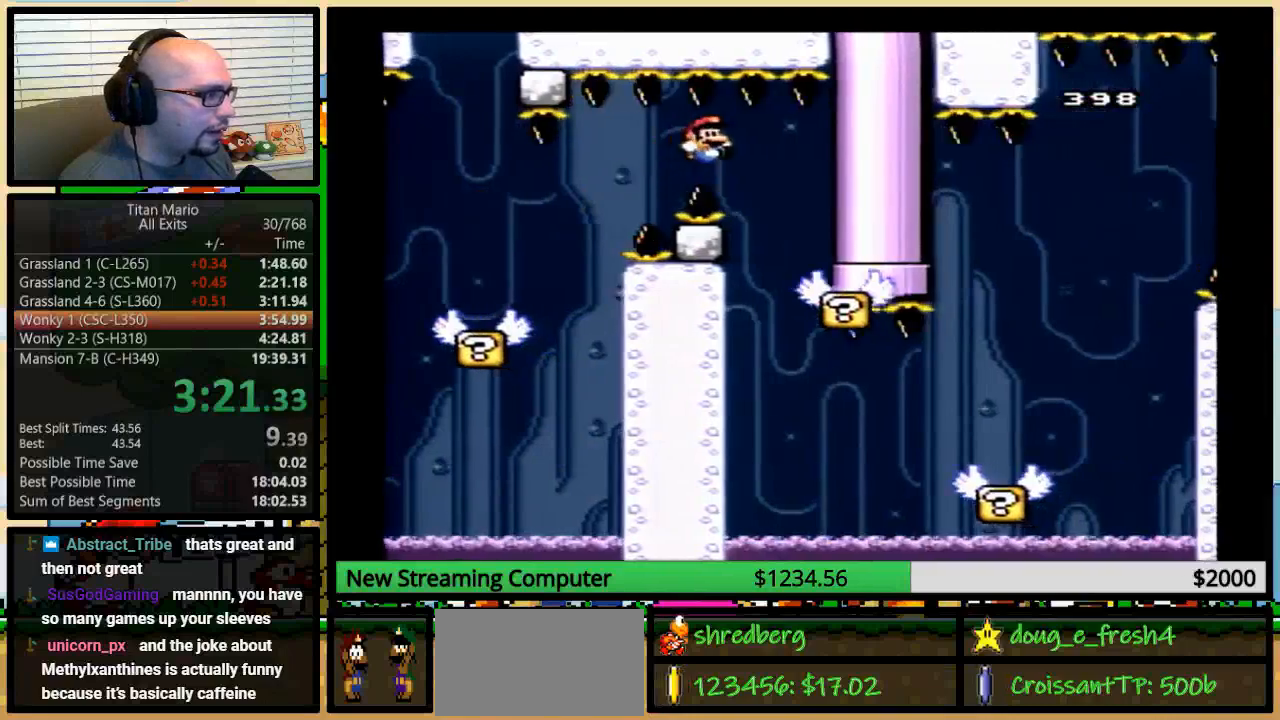
{"buttons": ["Y", "DPAD_RIGHT"], "events": [[50, "B", "up"], [150, "B", "down"], [283, "B", "up"], [283, "DPAD_LEFT", "down"], [283, "DPAD_RIGHT", "up"], [417, "DPAD_UP", "down"], [450, "DPAD_LEFT", "up"], [450, "DPAD_RIGHT", "down"], [450, "DPAD_UP", "up"]]}
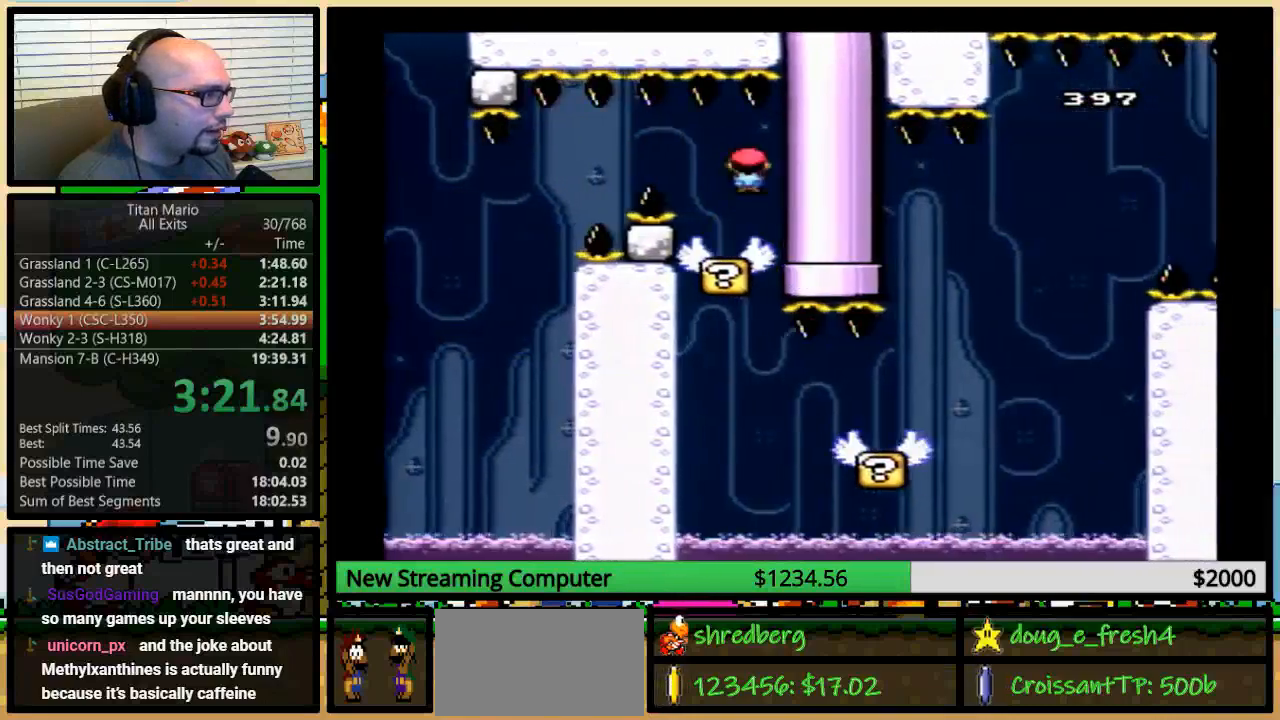
{"buttons": ["Y", "DPAD_LEFT"], "events": [[50, "A", "down"], [150, "A", "up"], [350, "DPAD_RIGHT", "up"], [383, "DPAD_LEFT", "down"]]}